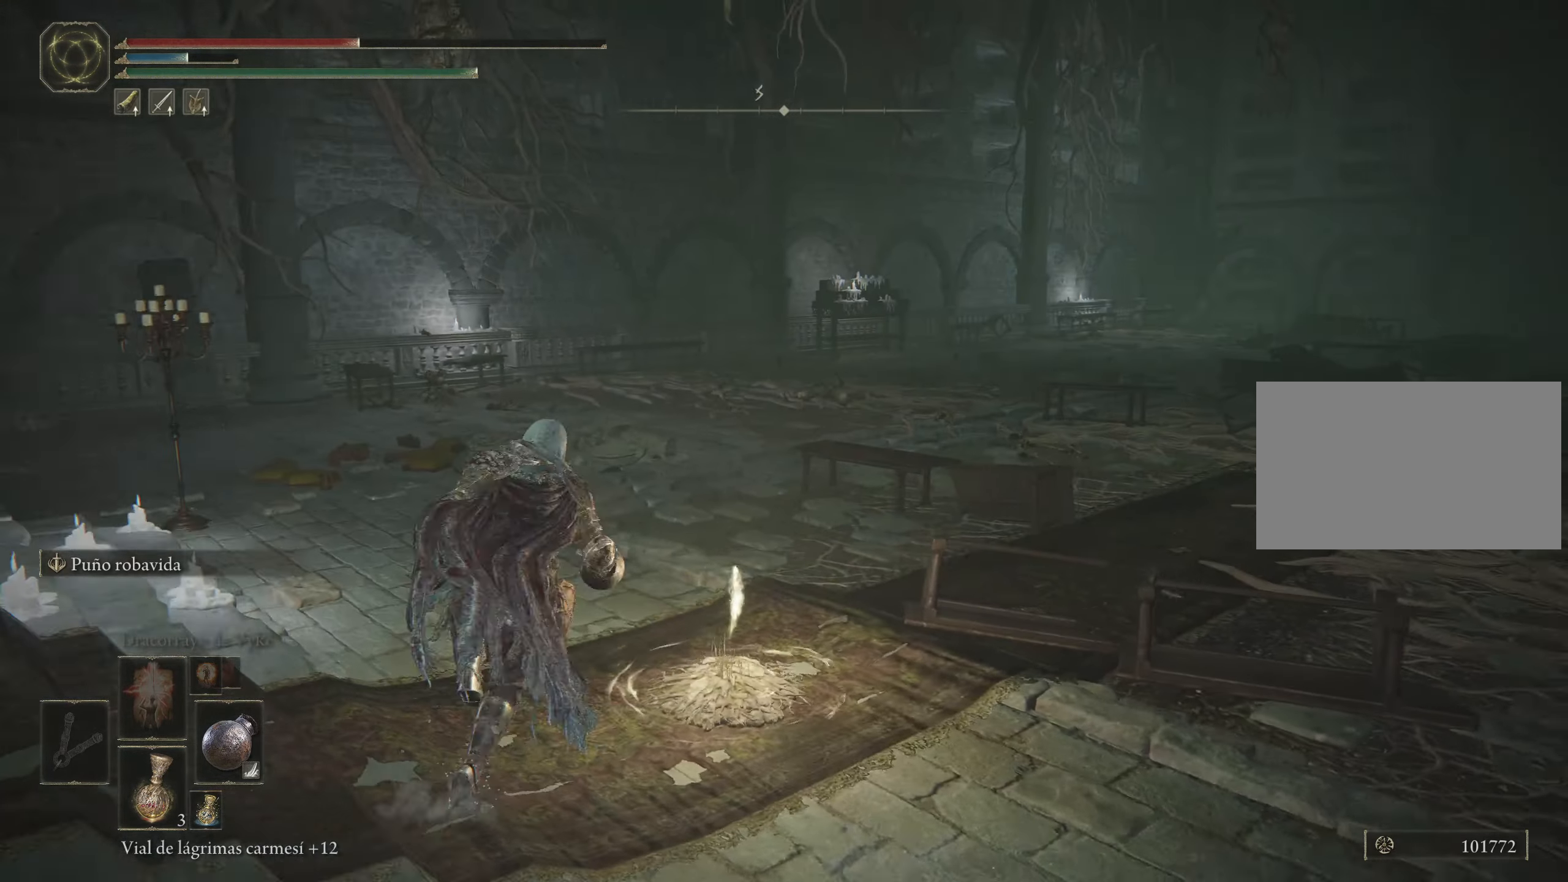
Gameplay with keyboard and mouse; each line is a JSON object with the keys and mouse buttons held at the frame after it. "events" lists presses ("down") and releases ("up") of "1", "2", "3", "4", "5", "a", "alt", "c", "caps_lock", "ctrl", "d", "e", "f", "g", "q", "r", "s", "shift", "space", "t", "tab", "v", "w", "x", "z", "mouse_left", "mouse_wheel" and "mouse_right" between this image and that frame as [ms after this image, input, new state], when the widget could be followed in between. "mouse_left", "mouse_wheel", "mouse_right" = the "left", "wheel", "right" buttons of the "mouse" list. No other keys are recorded. "wheel" means that the mouse wheel is clicked or scrolled. Not read: mouse_move.
{"keys": ["space", "w"], "mouse": [], "events": []}
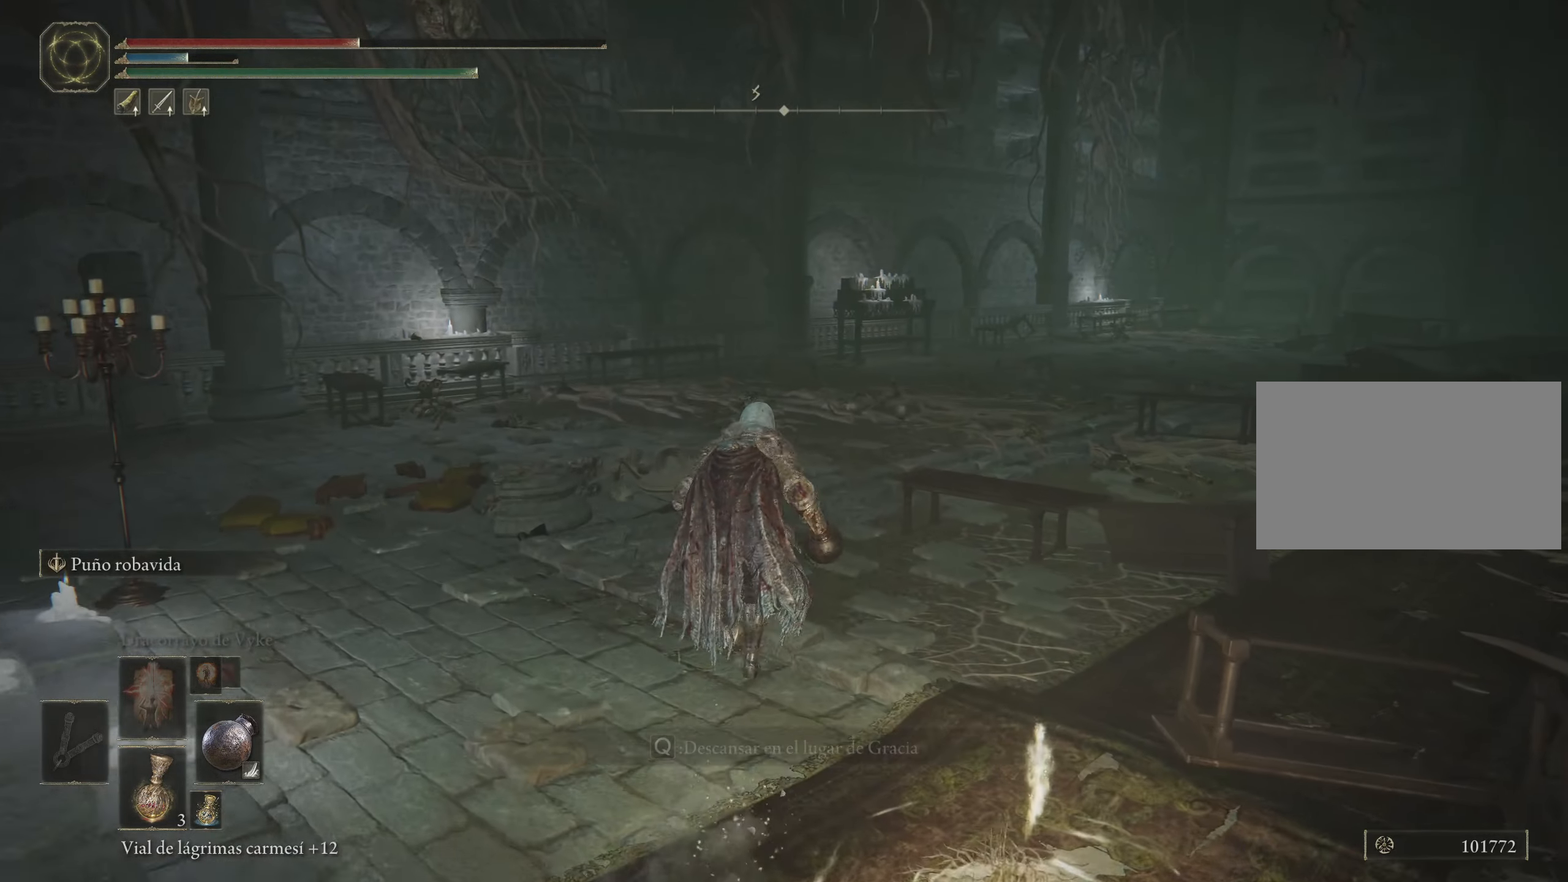
{"keys": ["space", "w"], "mouse": [], "events": []}
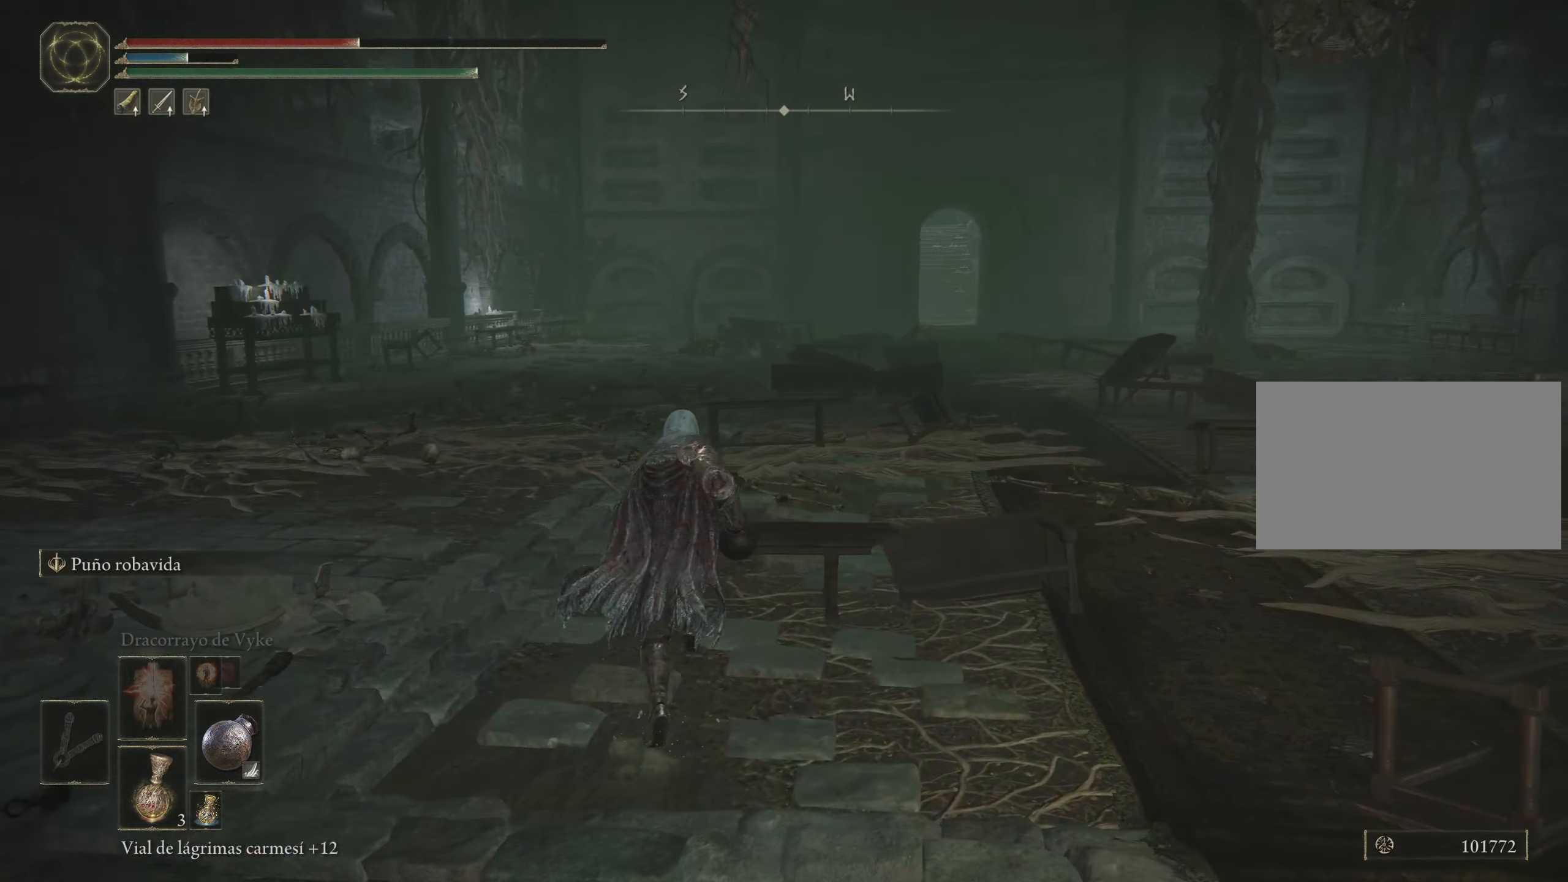
{"keys": ["f", "space", "w"], "mouse": [], "events": [[117, "f", "down"]]}
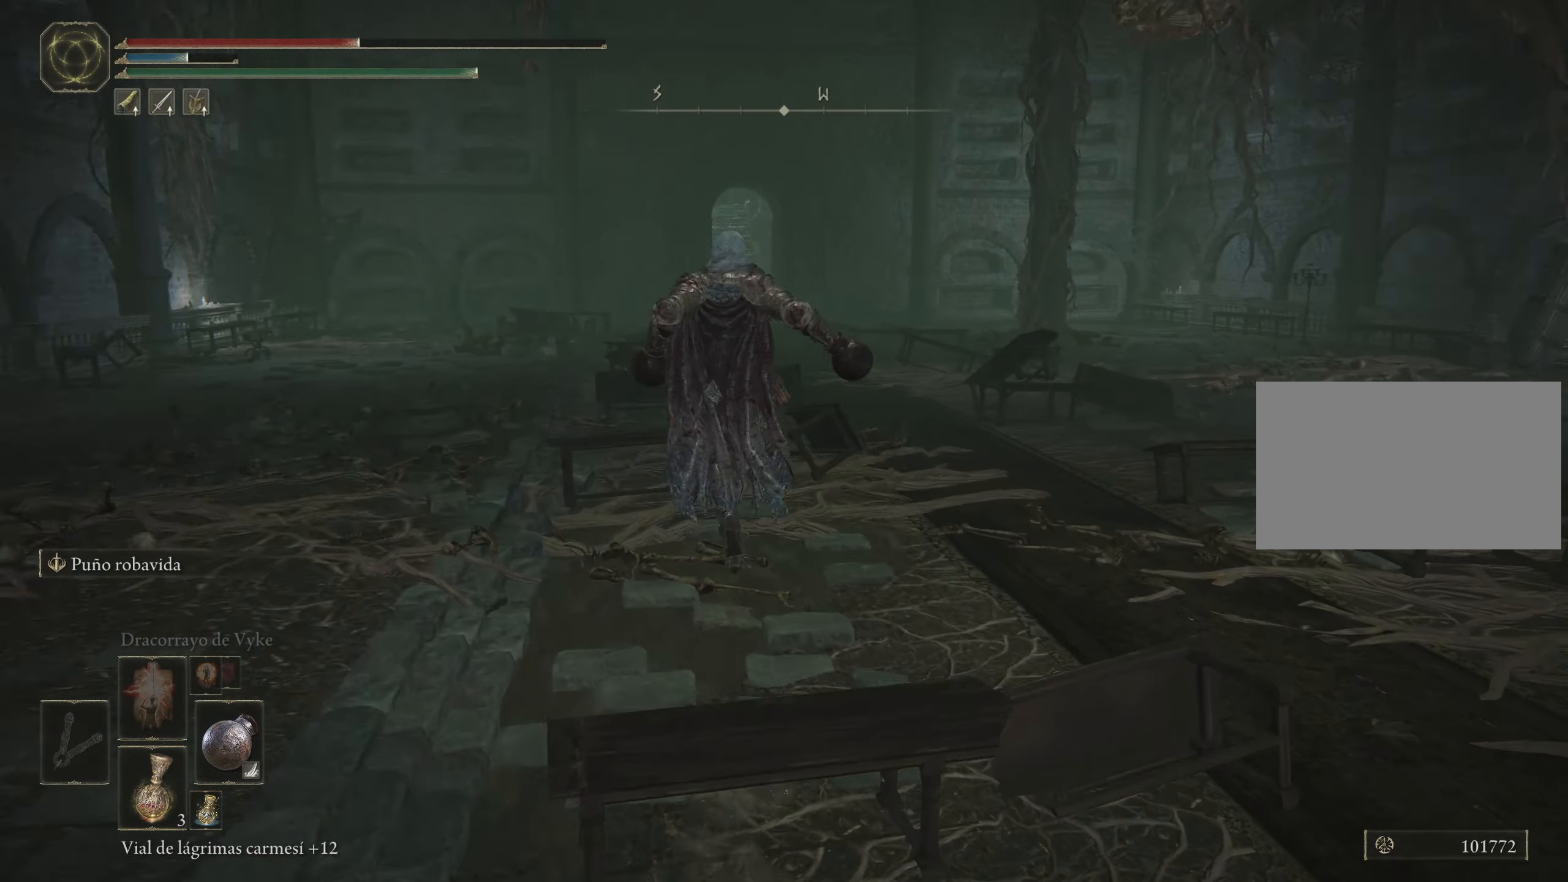
{"keys": ["space", "w"], "mouse": [], "events": [[417, "f", "up"]]}
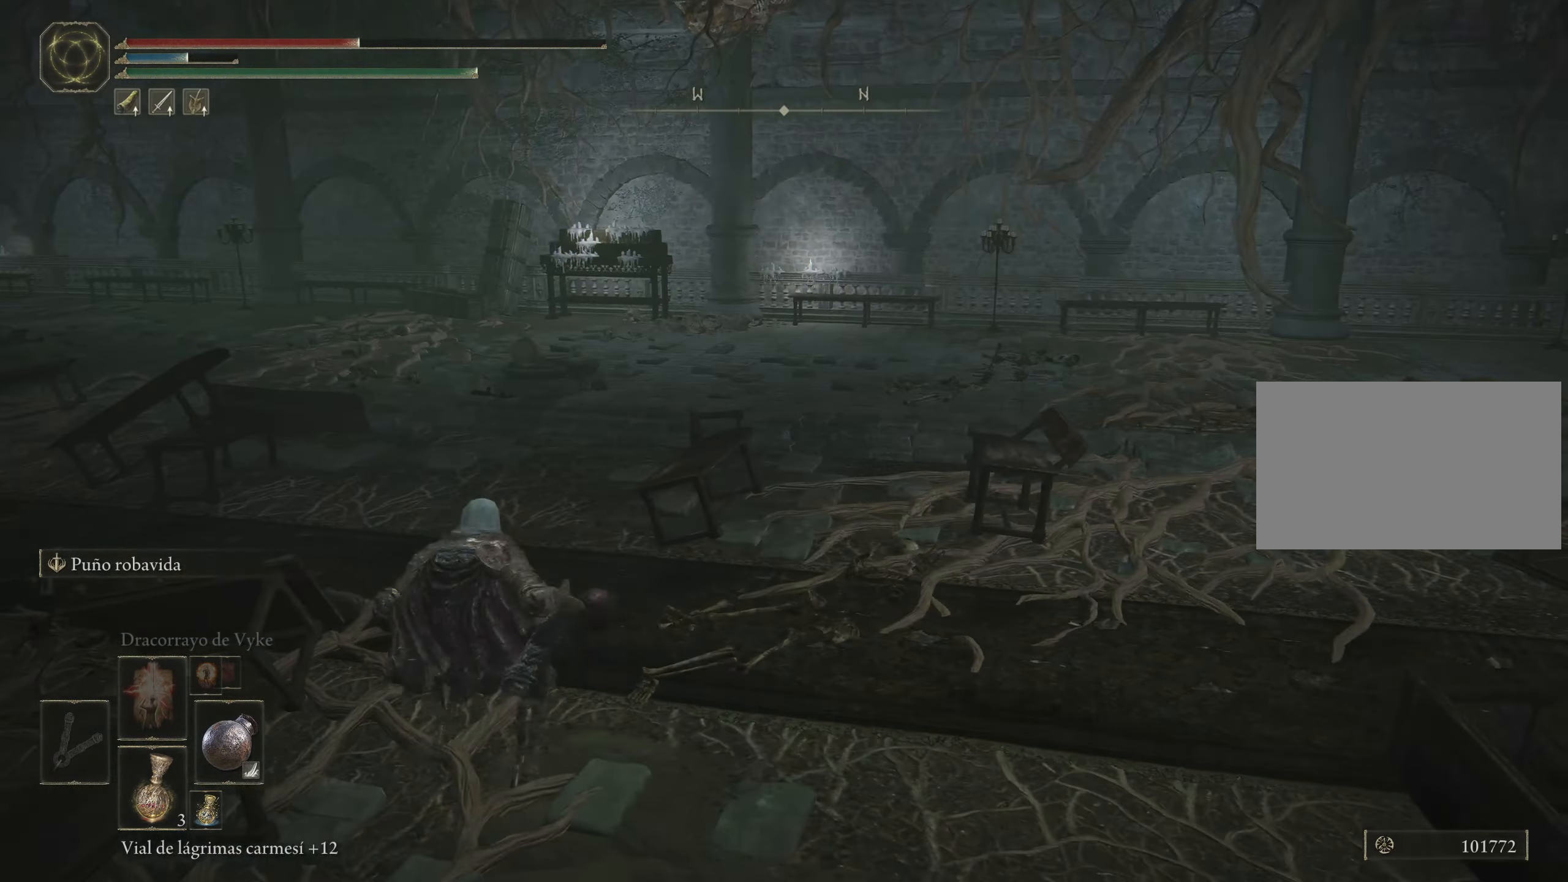
{"keys": ["space", "w"], "mouse": [], "events": []}
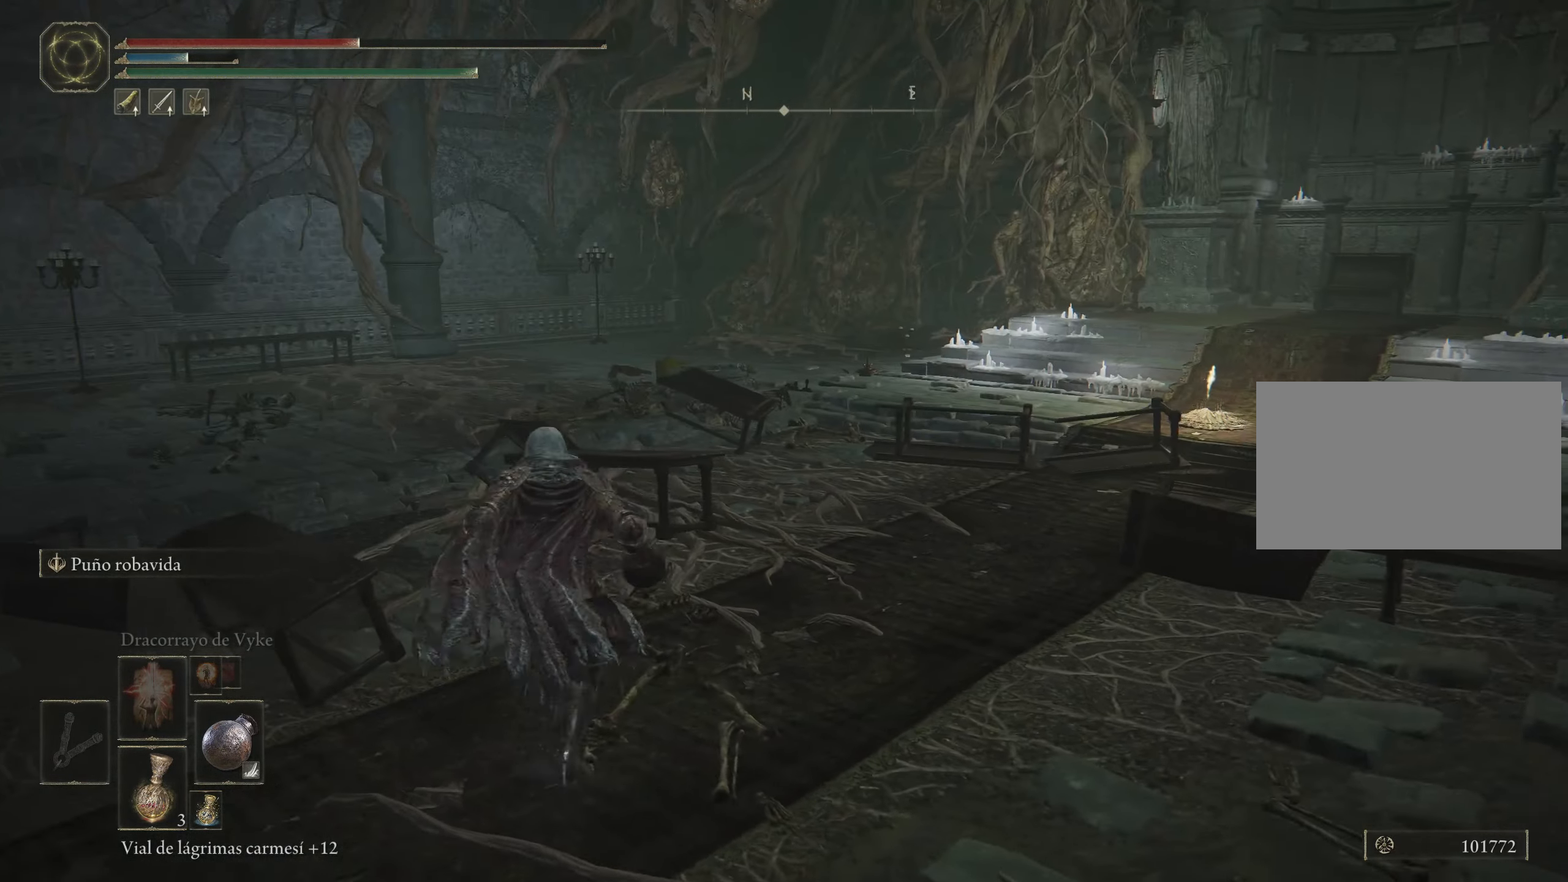
{"keys": ["space", "w"], "mouse": [], "events": []}
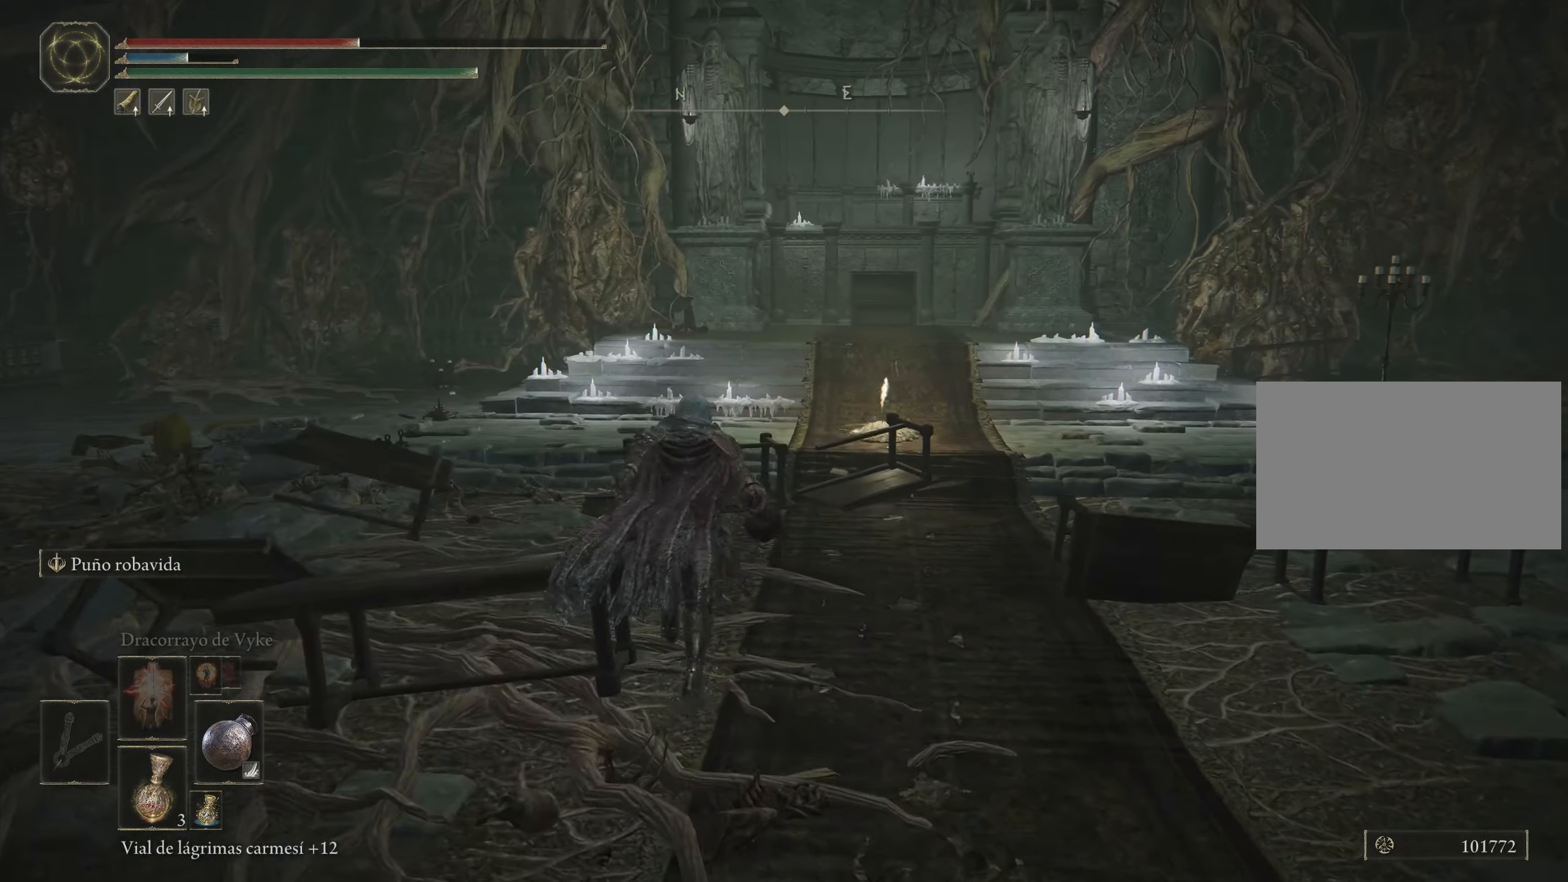
{"keys": ["a", "space", "w"], "mouse": [], "events": [[200, "a", "down"]]}
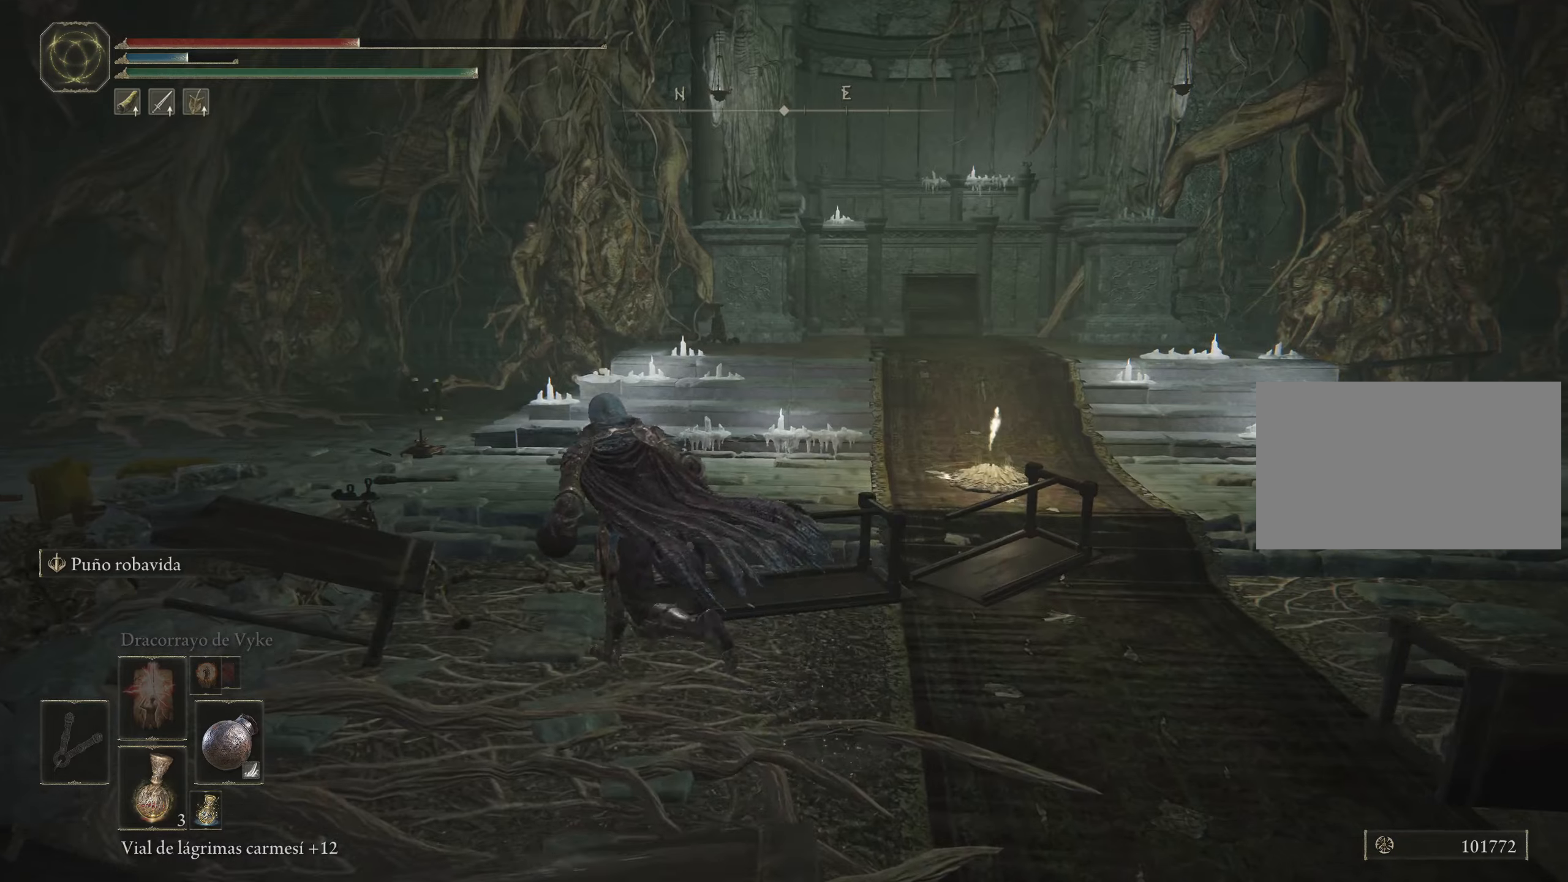
{"keys": ["space", "w"], "mouse": [], "events": [[67, "a", "up"]]}
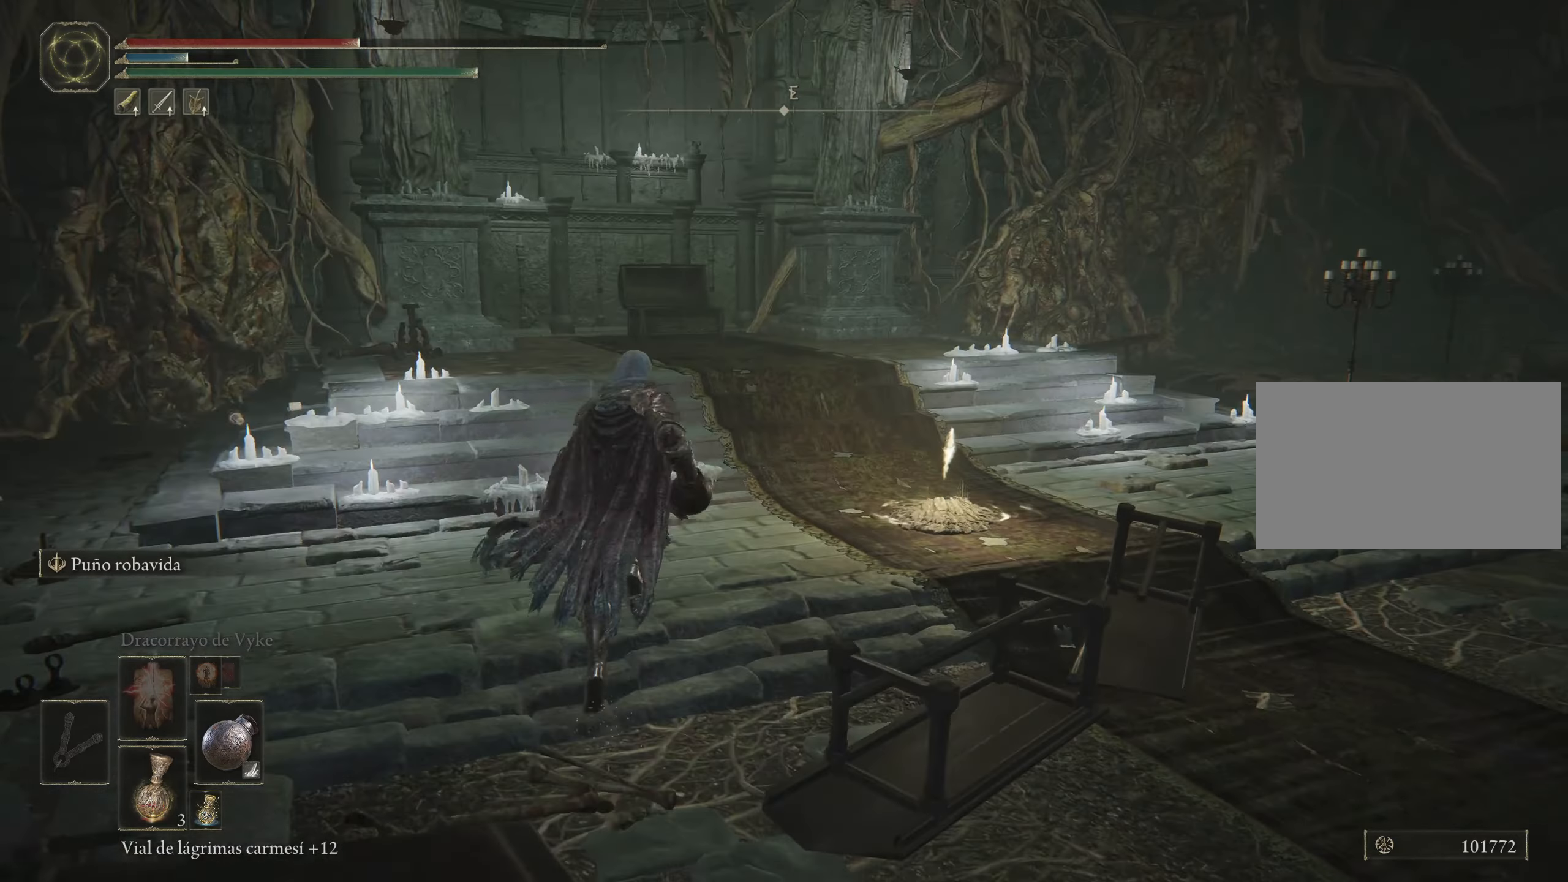
{"keys": [], "mouse": [], "events": [[317, "space", "up"], [500, "w", "up"]]}
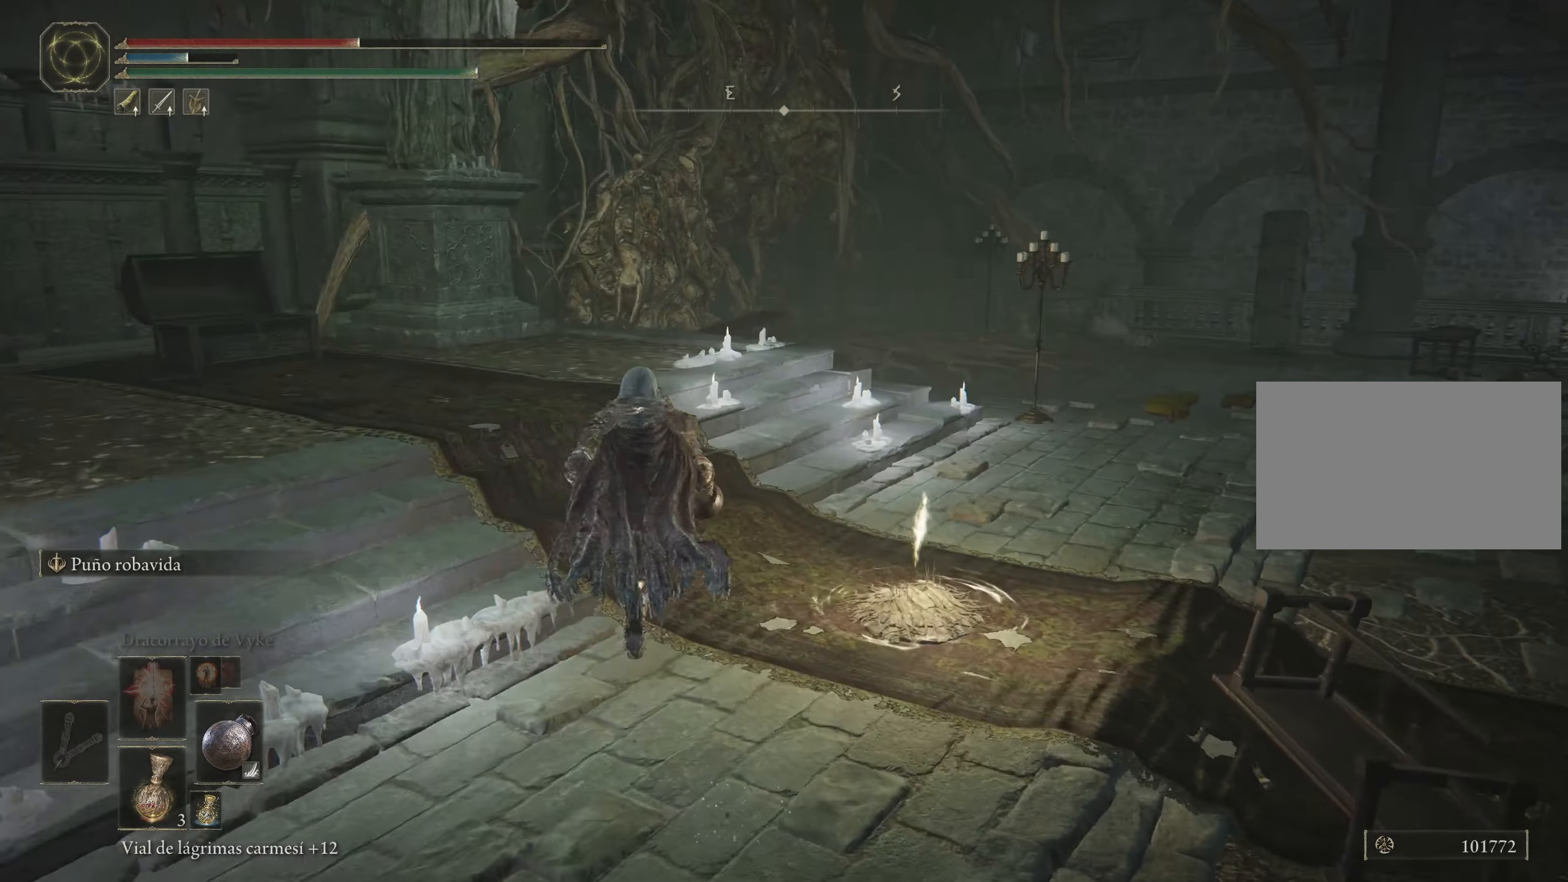
{"keys": [], "mouse": [], "events": []}
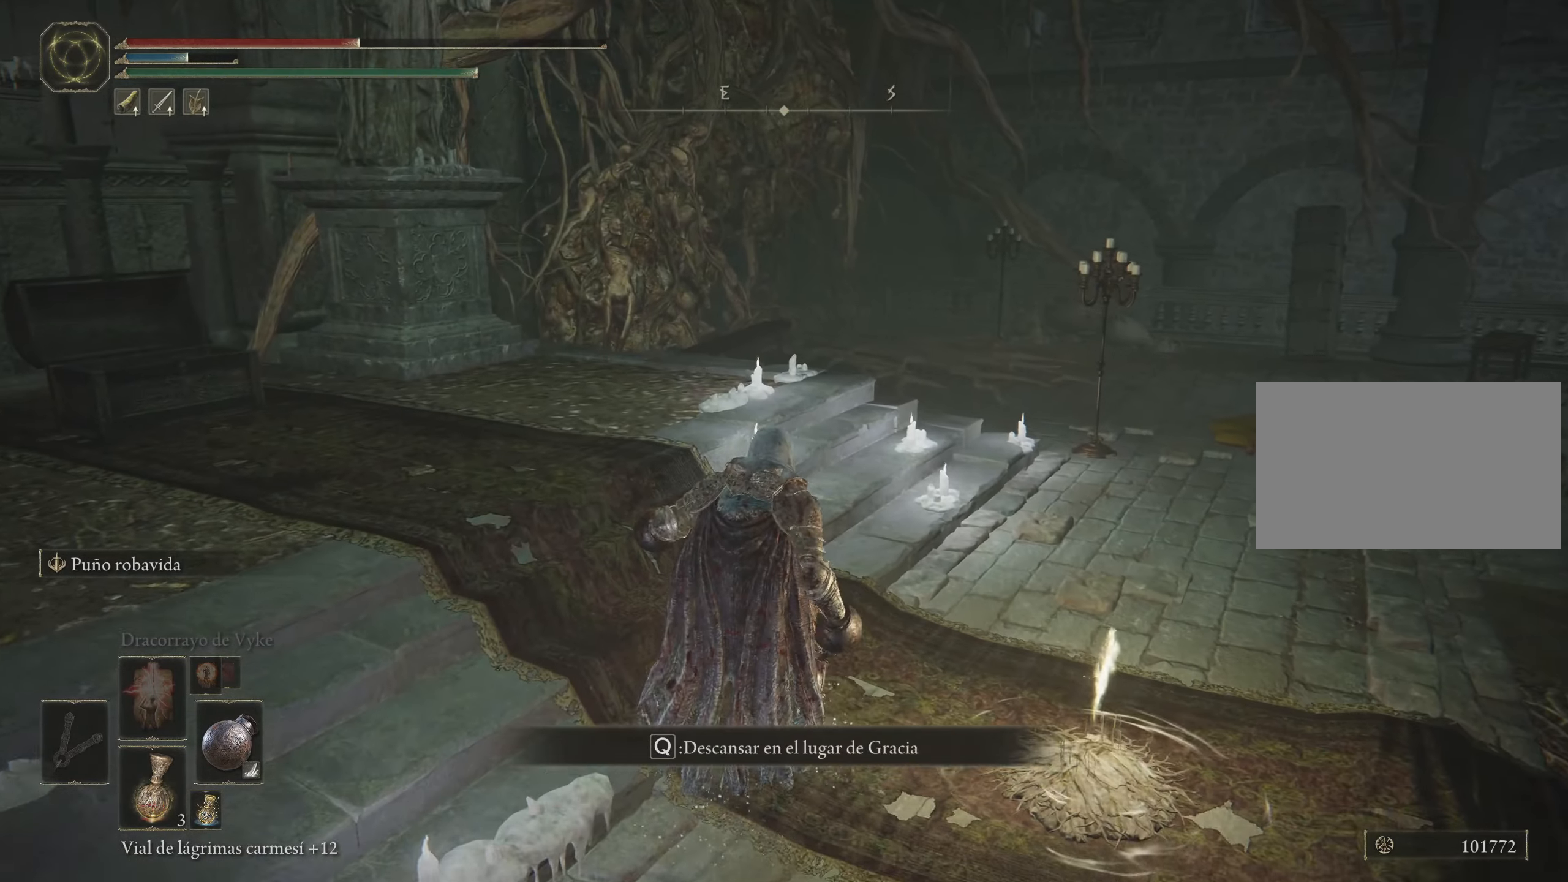
{"keys": [], "mouse": [], "events": []}
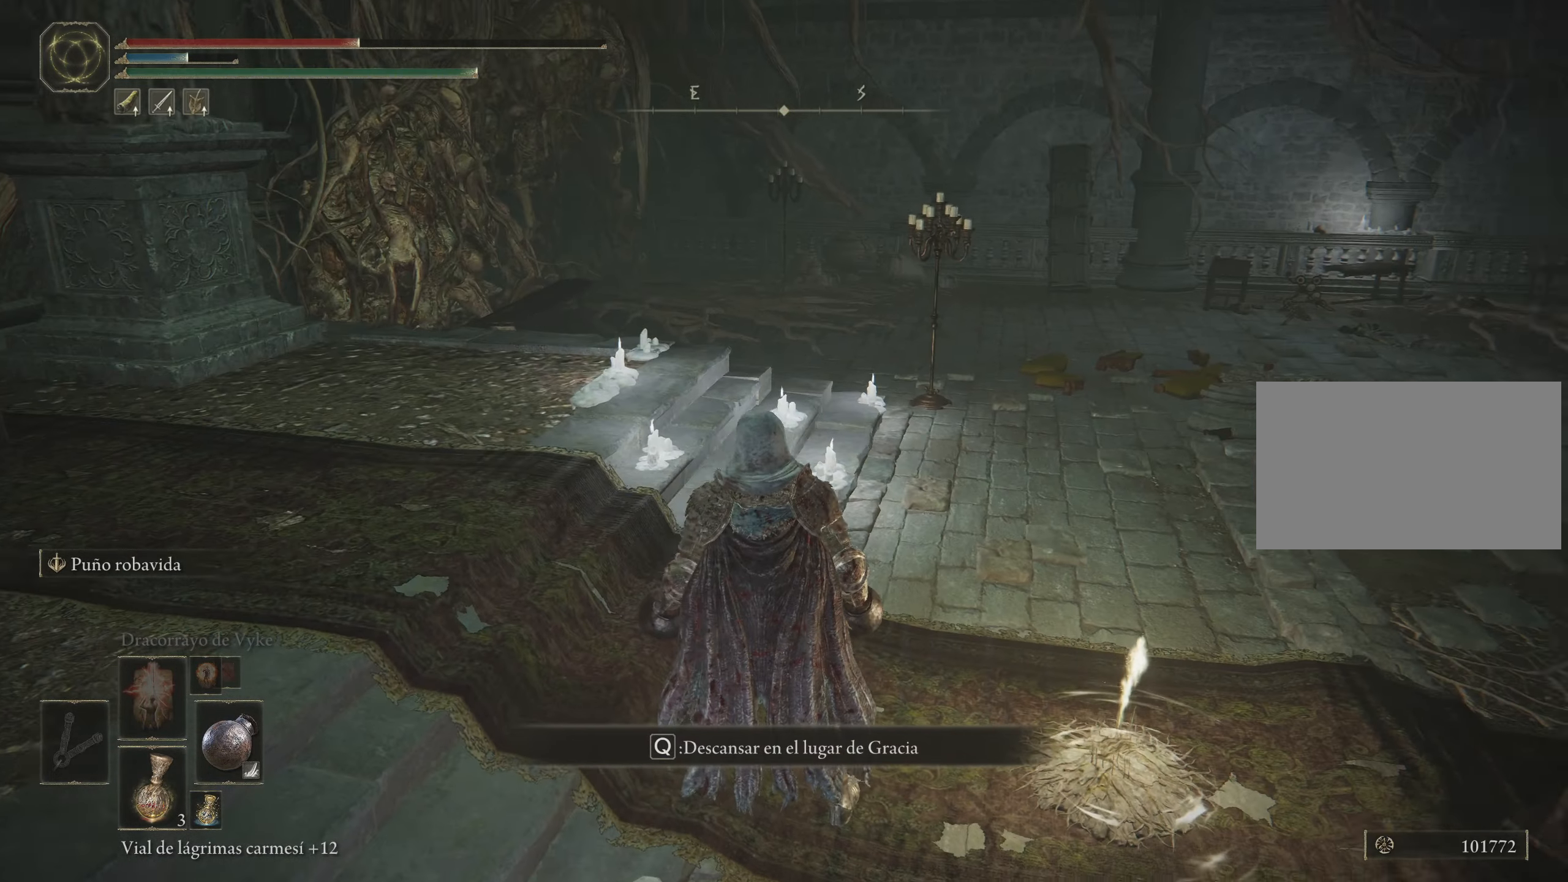
{"keys": ["w"], "mouse": [], "events": [[417, "w", "down"]]}
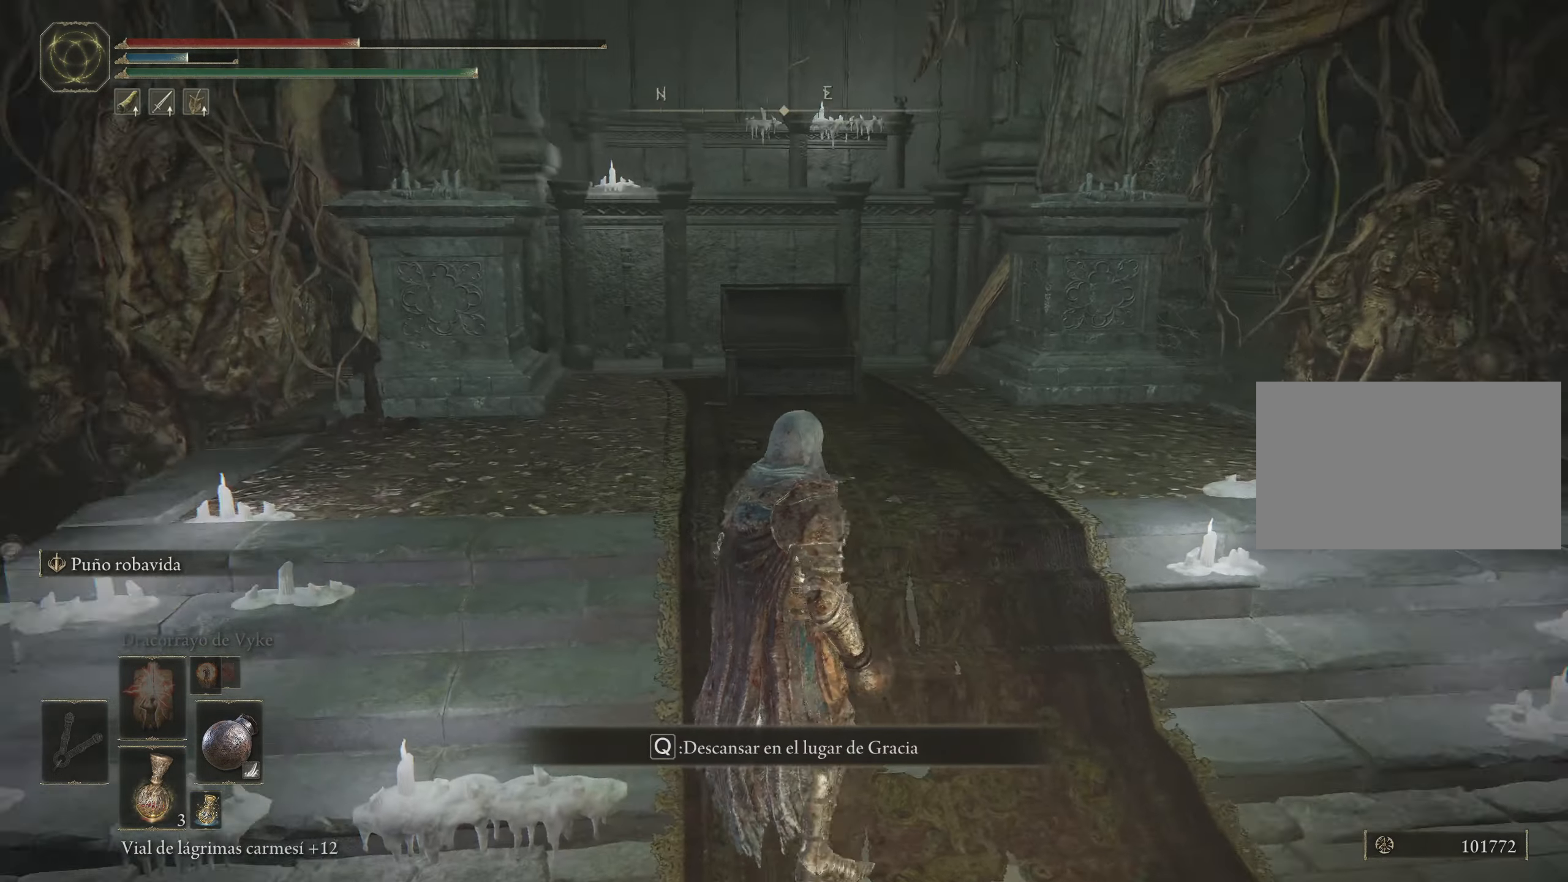
{"keys": ["w"], "mouse": [], "events": [[234, "a", "down"], [434, "a", "up"]]}
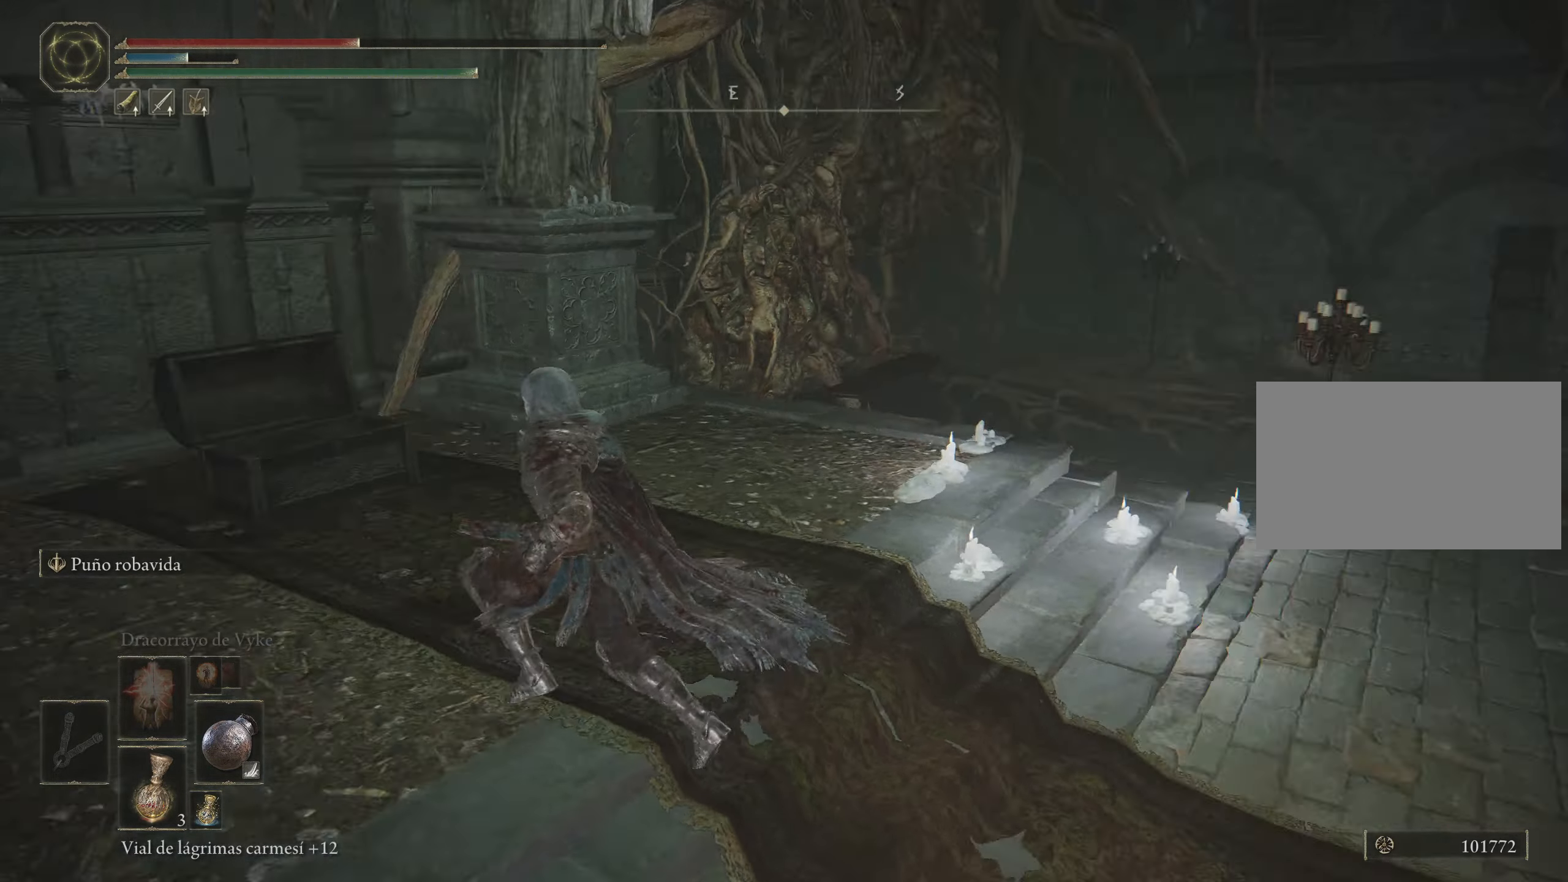
{"keys": ["w"], "mouse": [], "events": []}
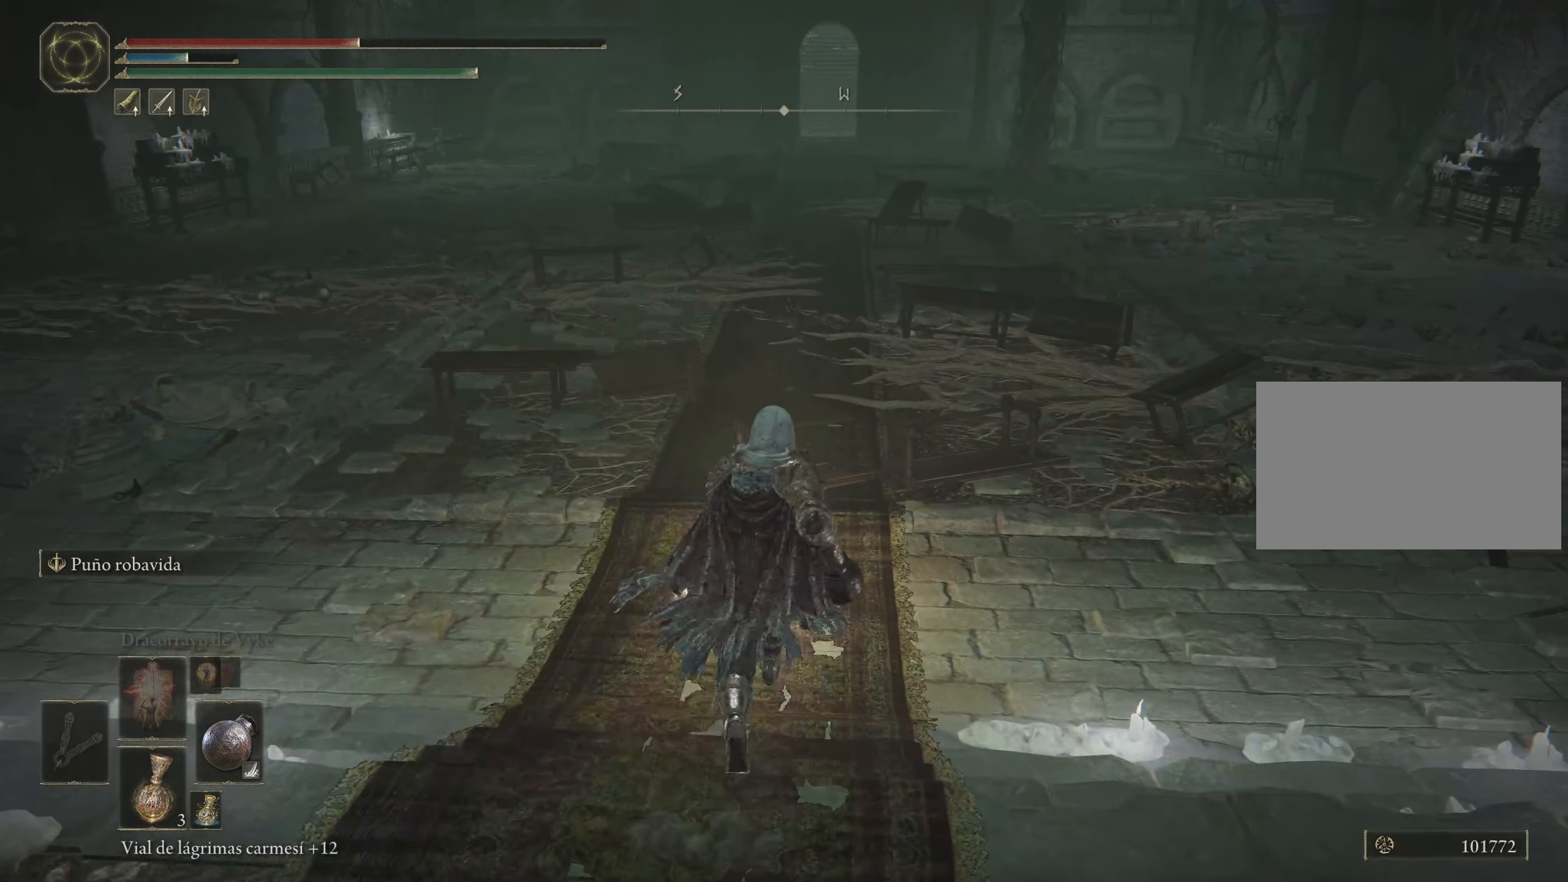
{"keys": ["q"], "mouse": [], "events": [[284, "q", "down"], [384, "w", "up"]]}
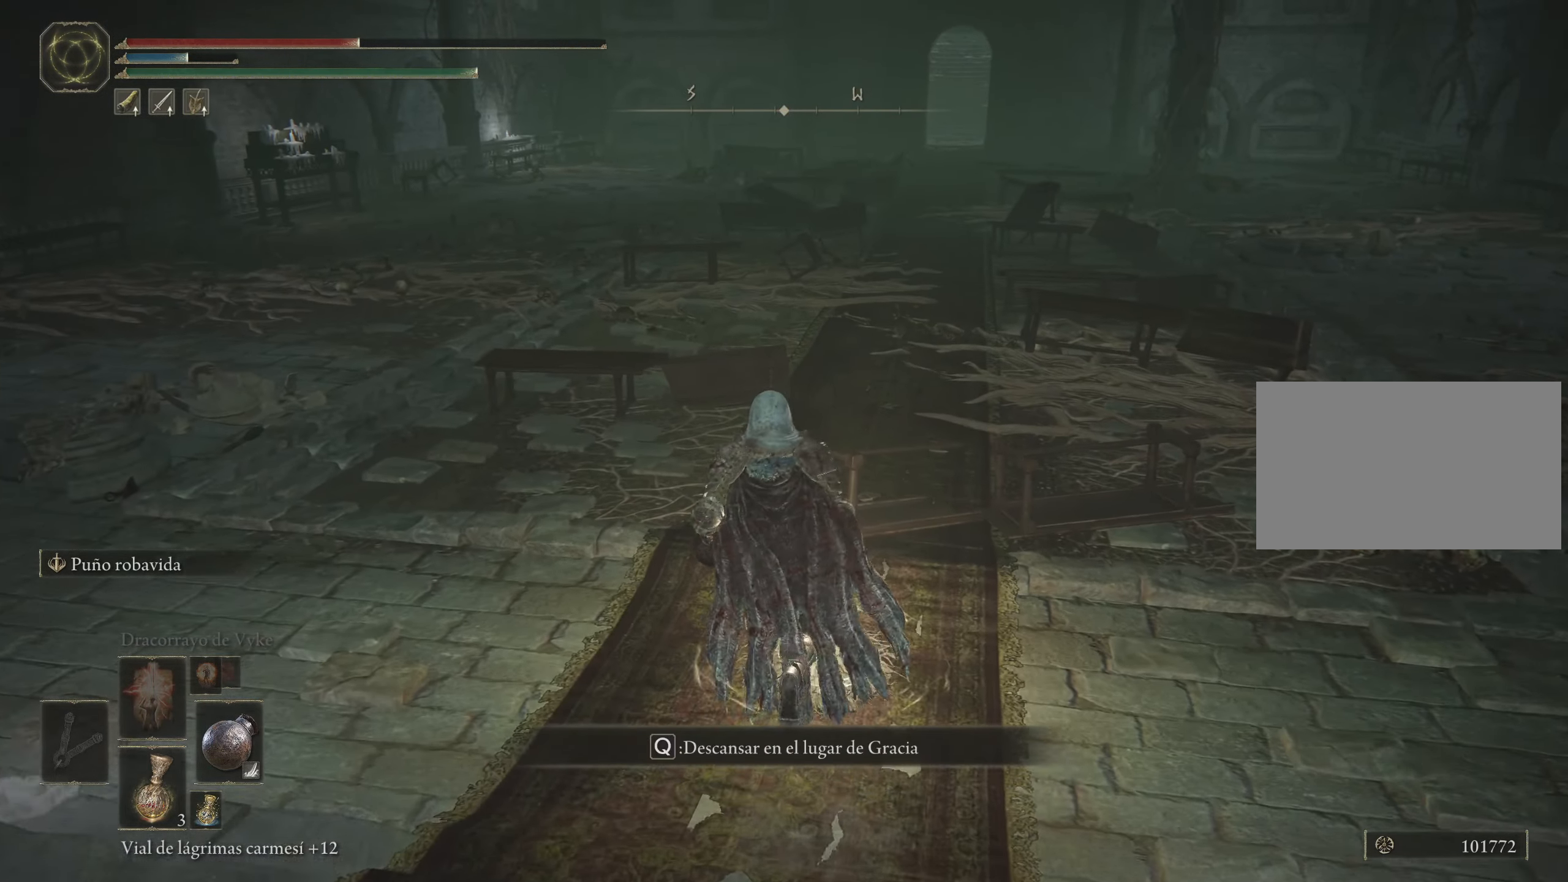
{"keys": [], "mouse": [], "events": [[17, "q", "up"]]}
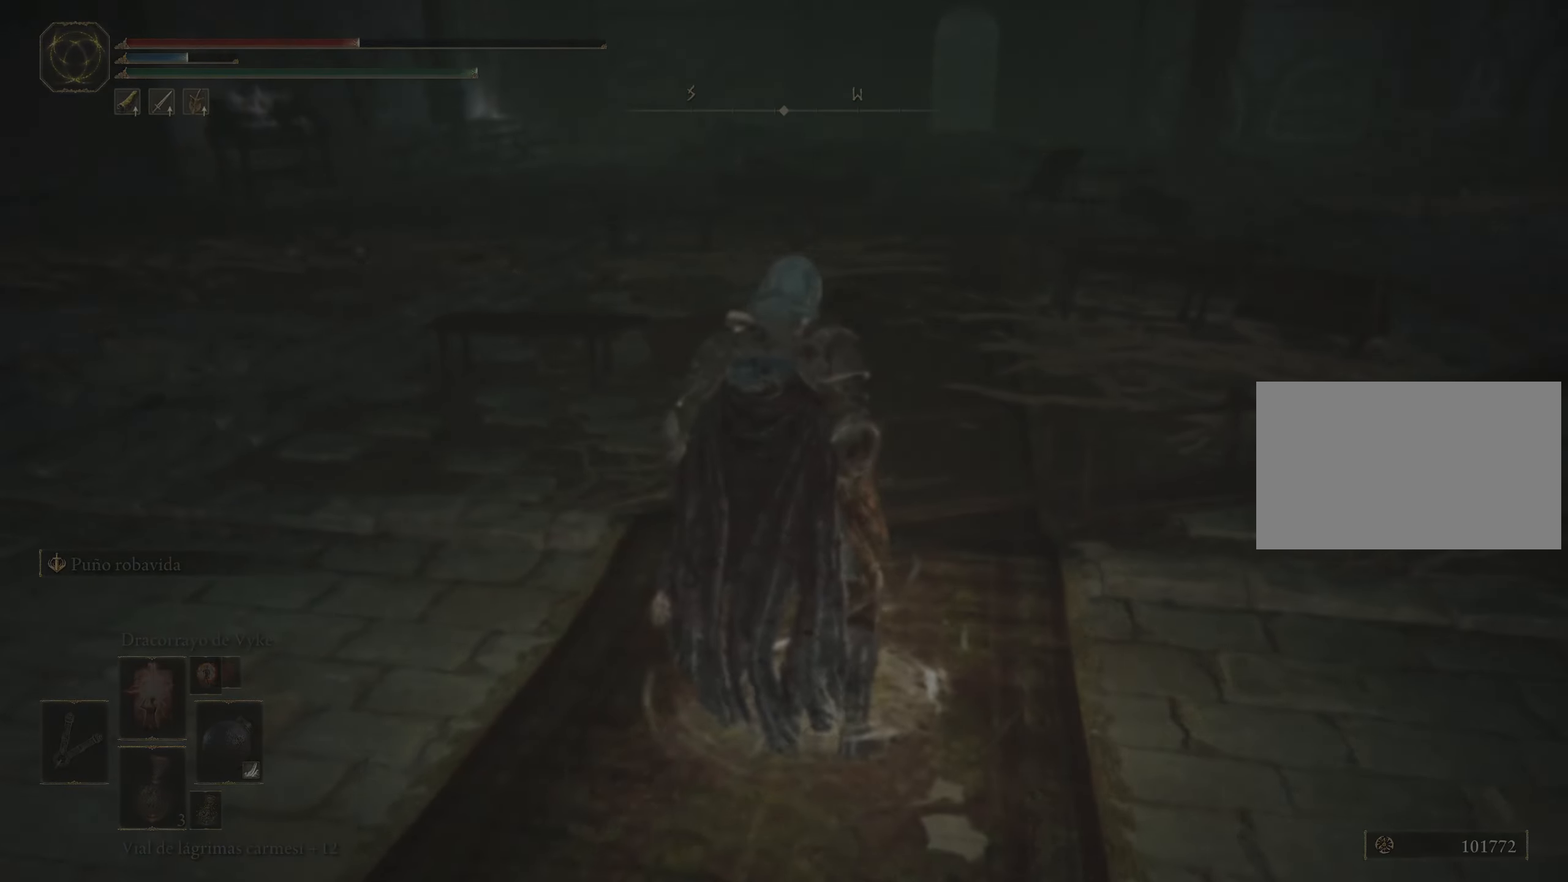
{"keys": [], "mouse": [], "events": []}
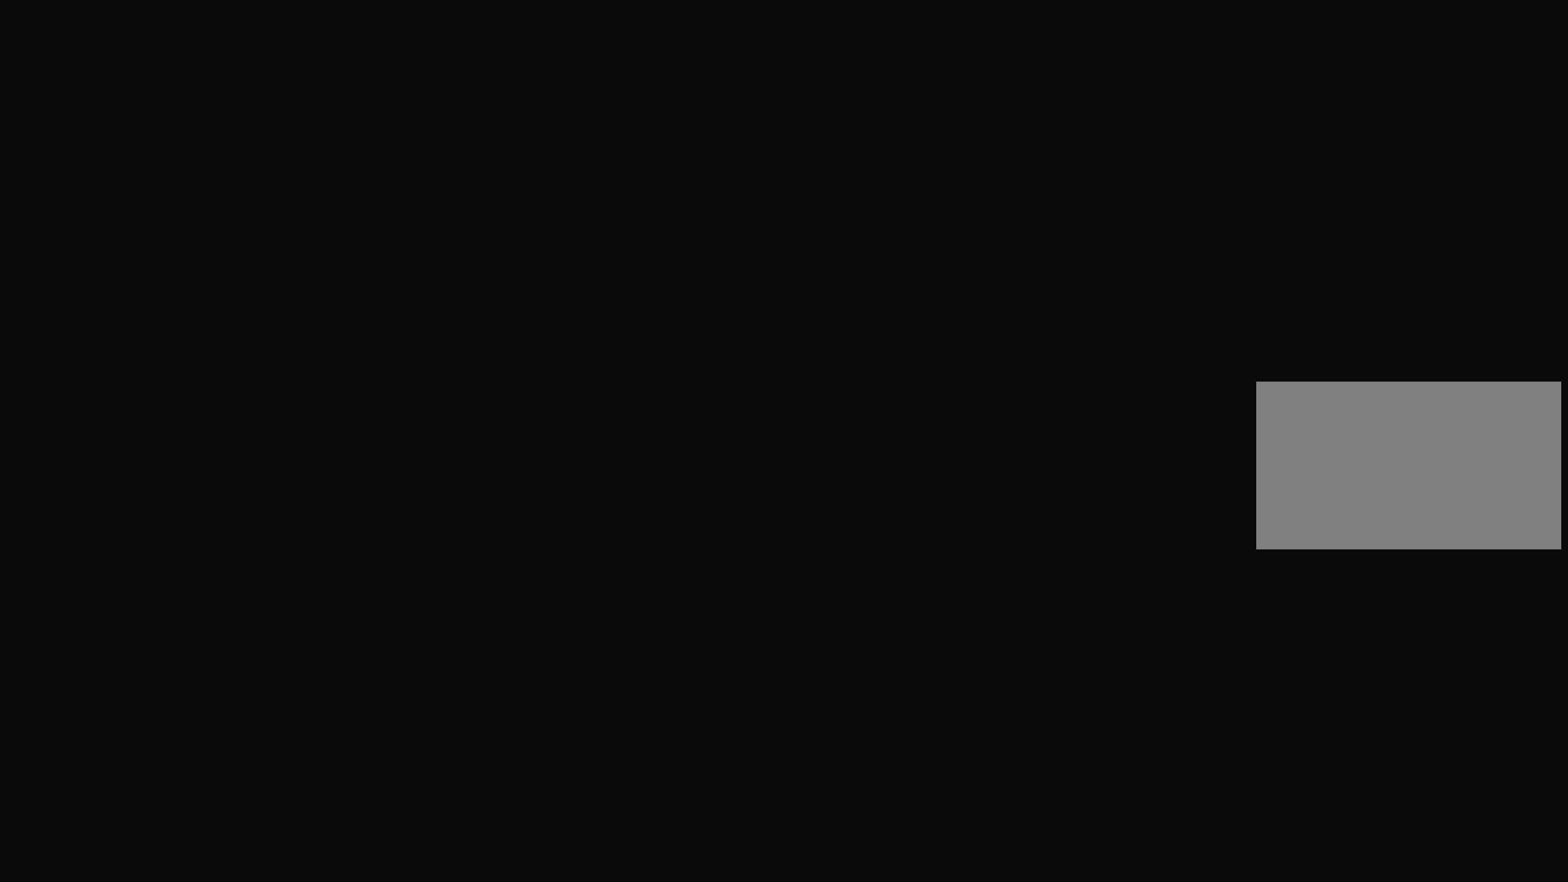
{"keys": [], "mouse": [], "events": []}
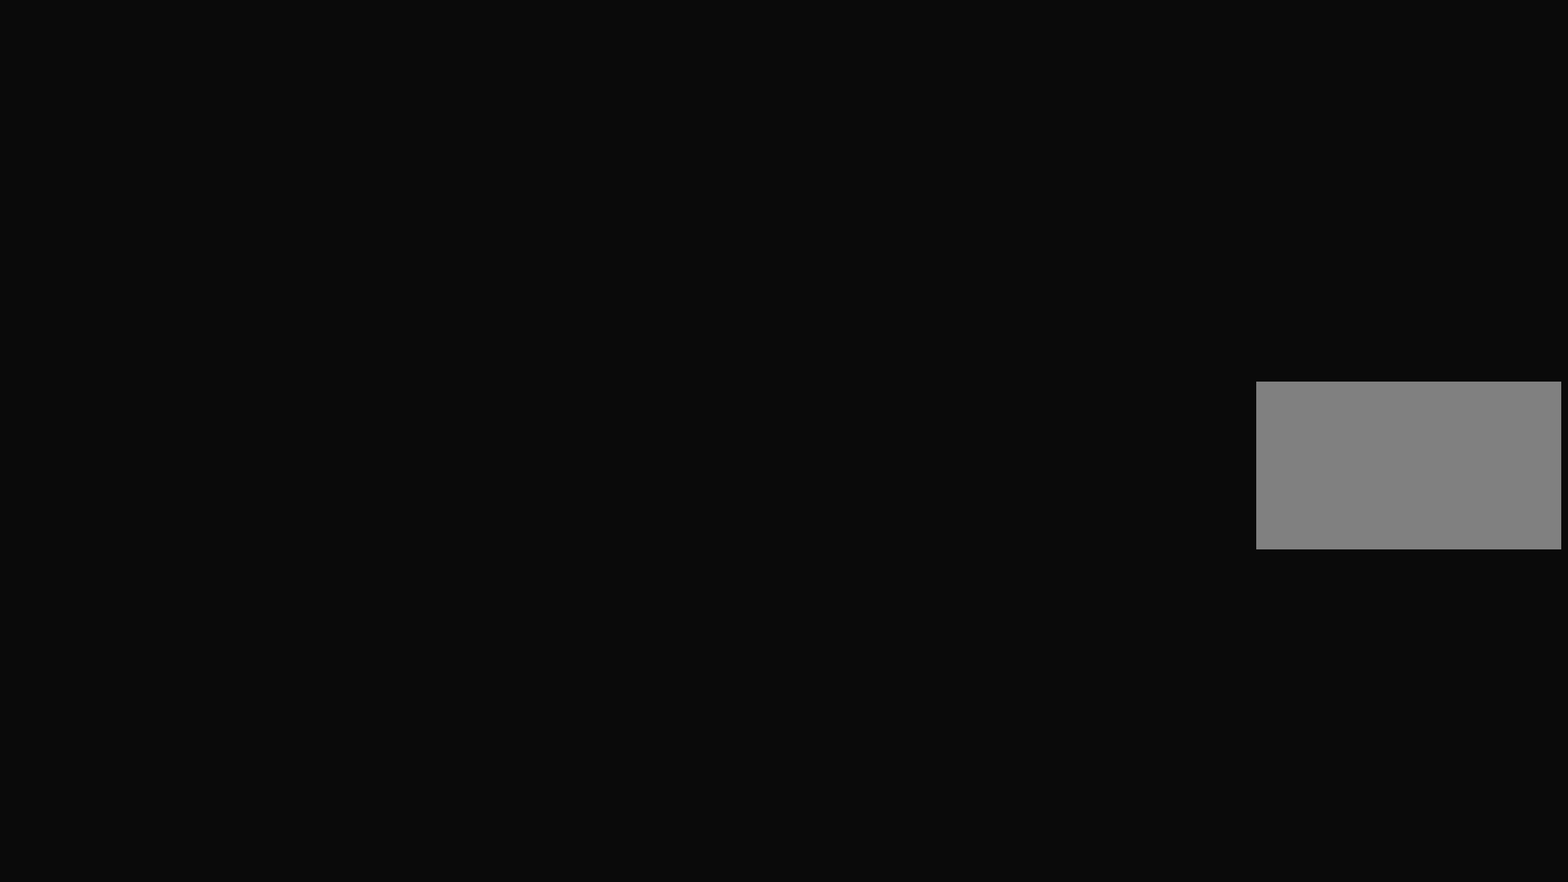
{"keys": [], "mouse": [], "events": []}
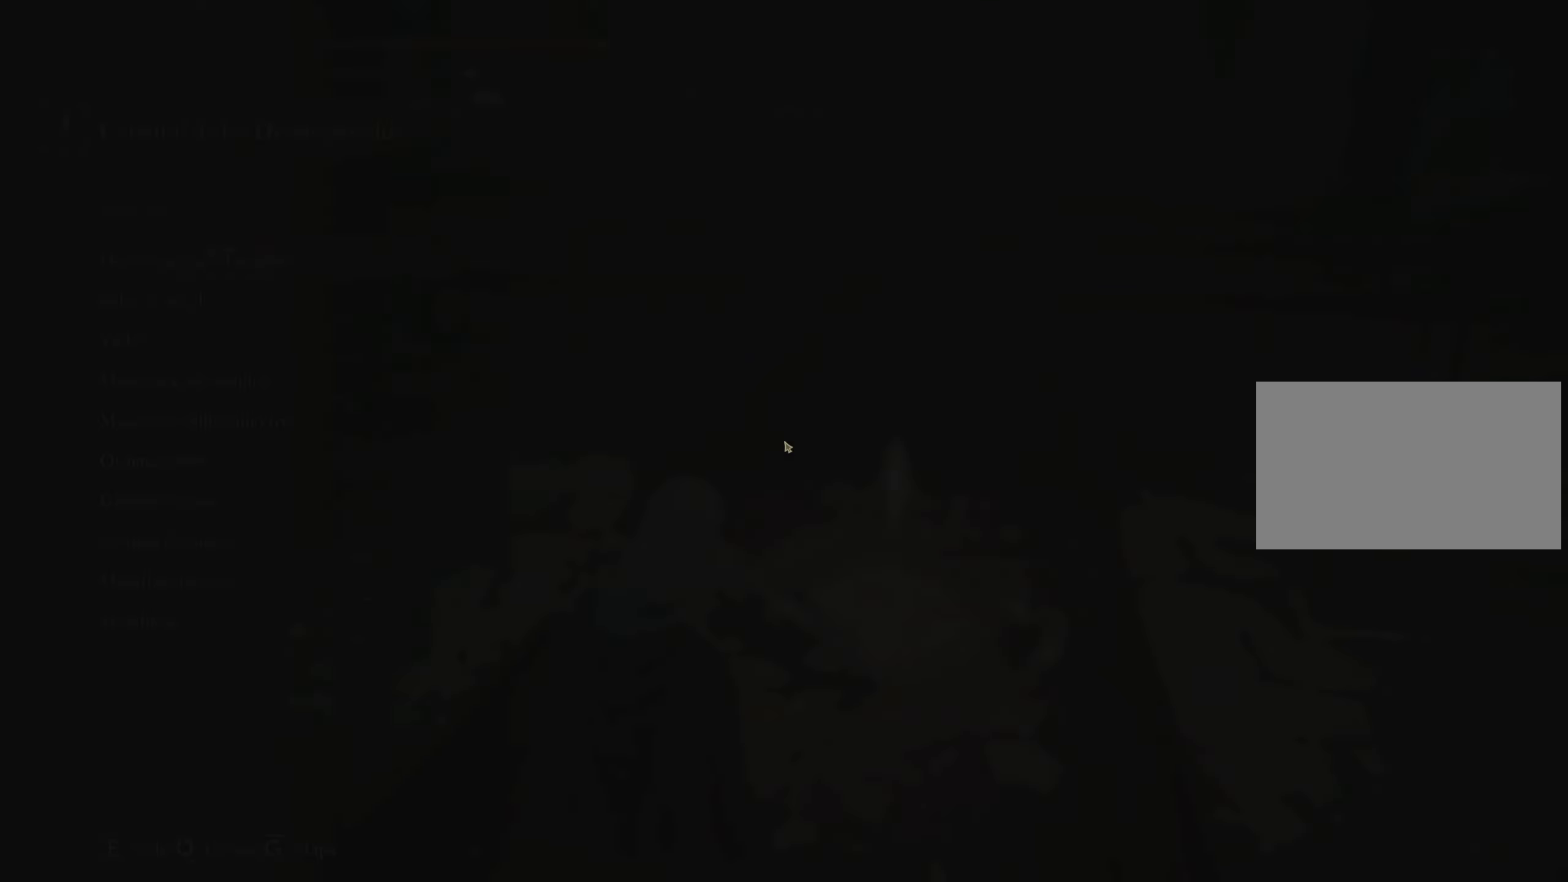
{"keys": [], "mouse": [], "events": []}
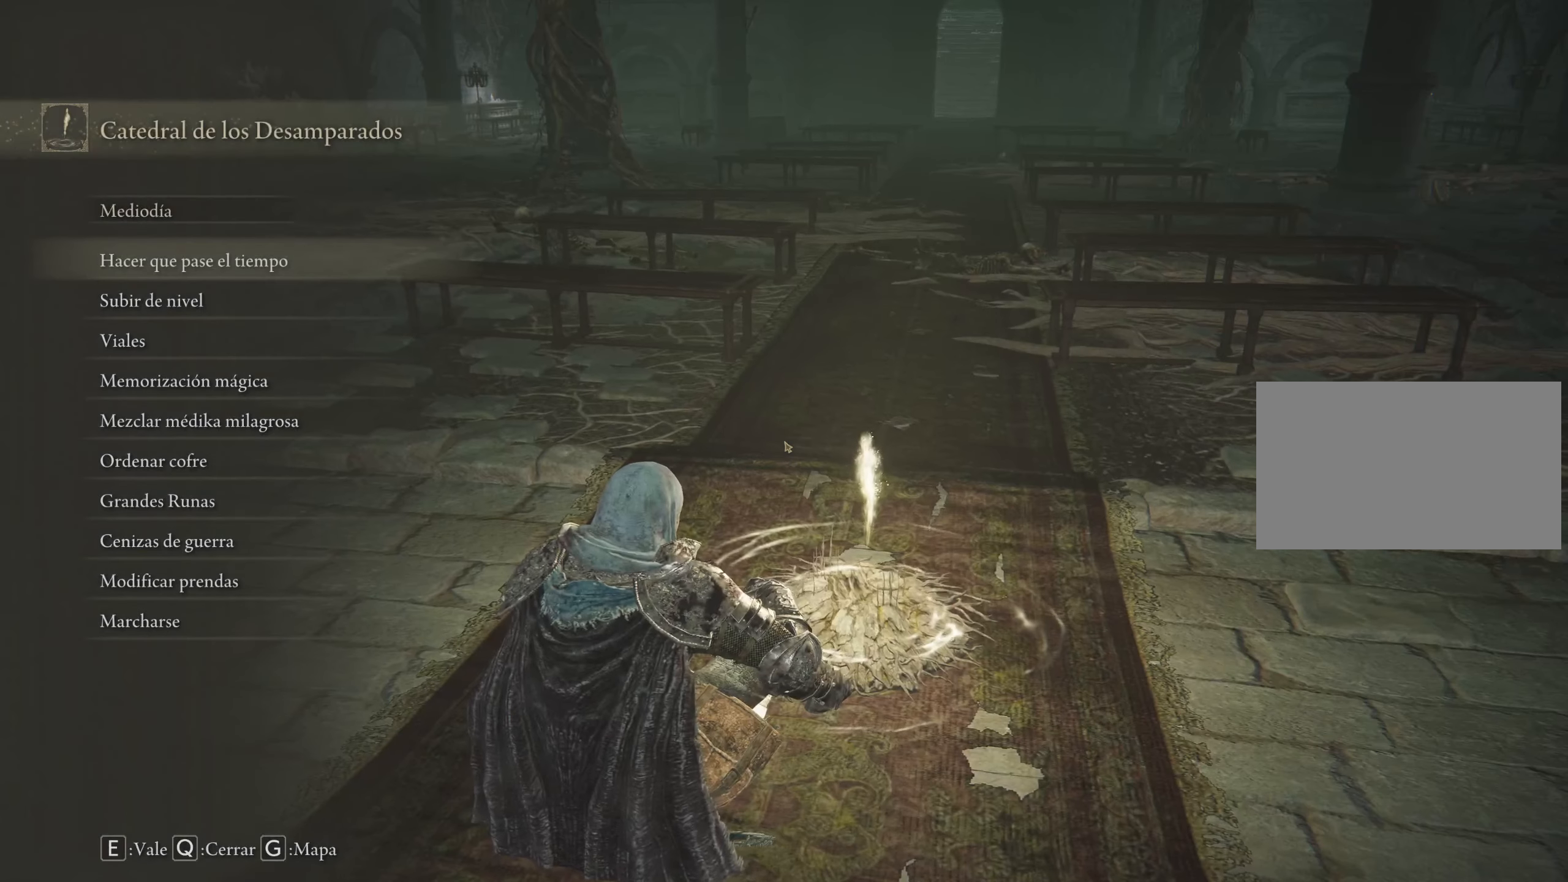
{"keys": [], "mouse": [], "events": []}
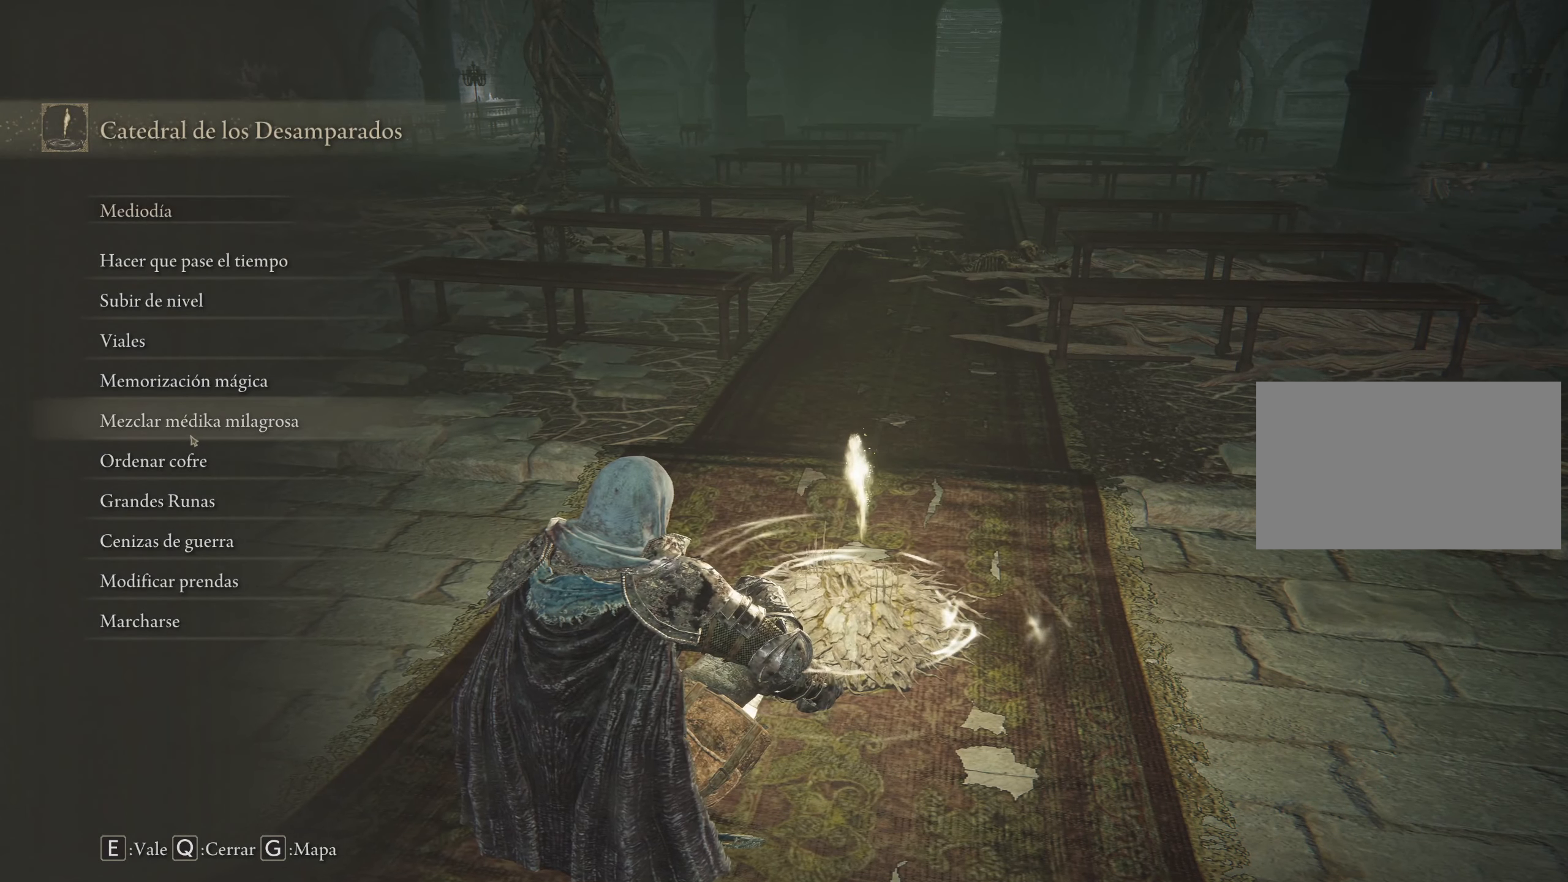
{"keys": [], "mouse": [], "events": []}
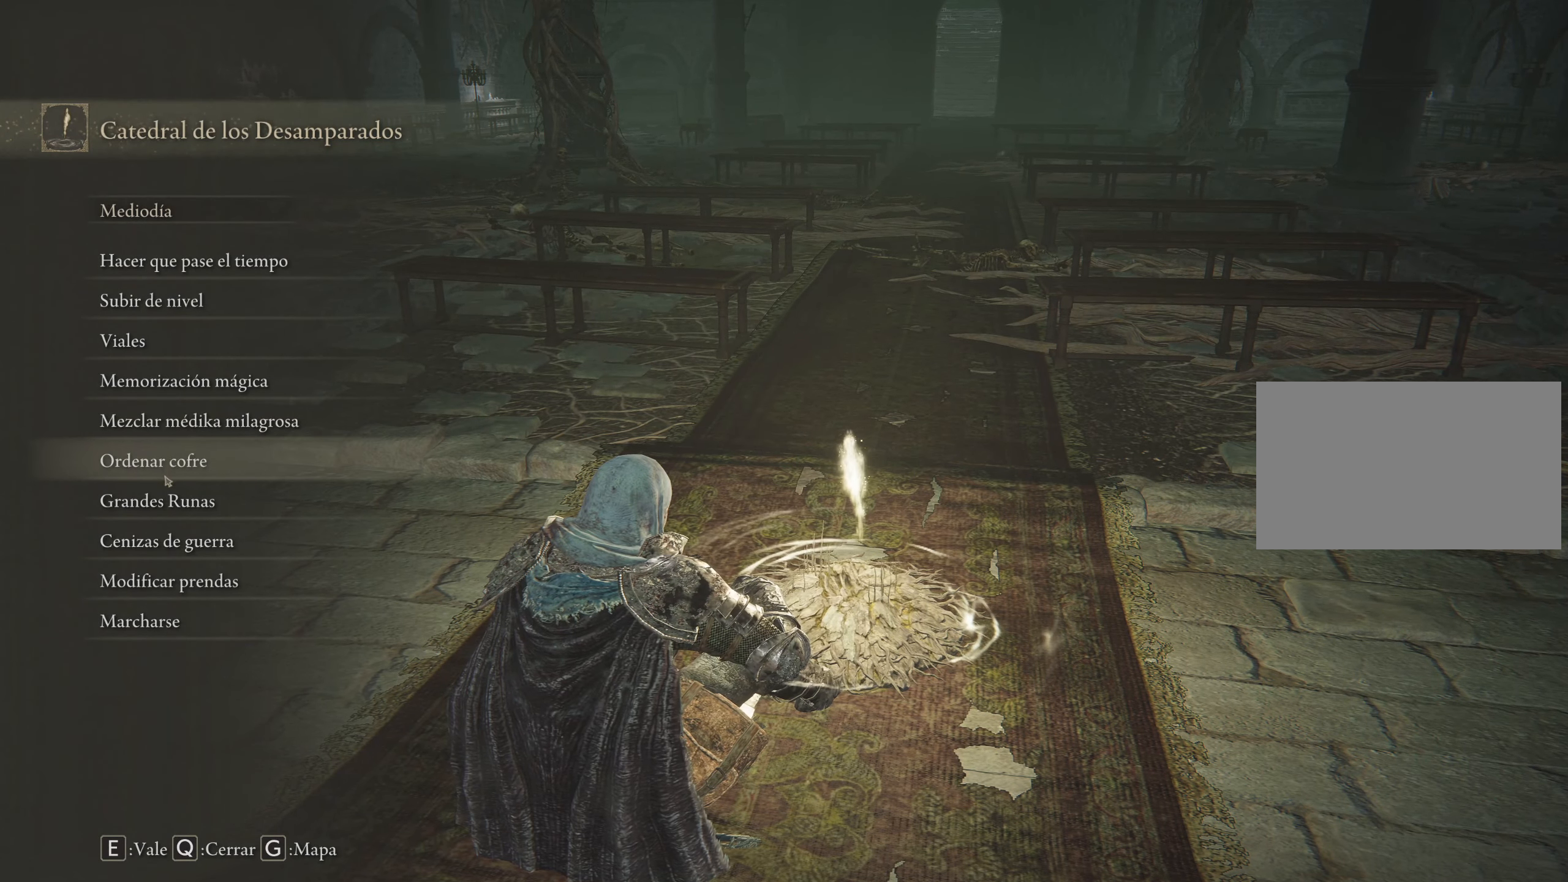
{"keys": [], "mouse": ["left"], "events": [[500, "mouse_left", "down"]]}
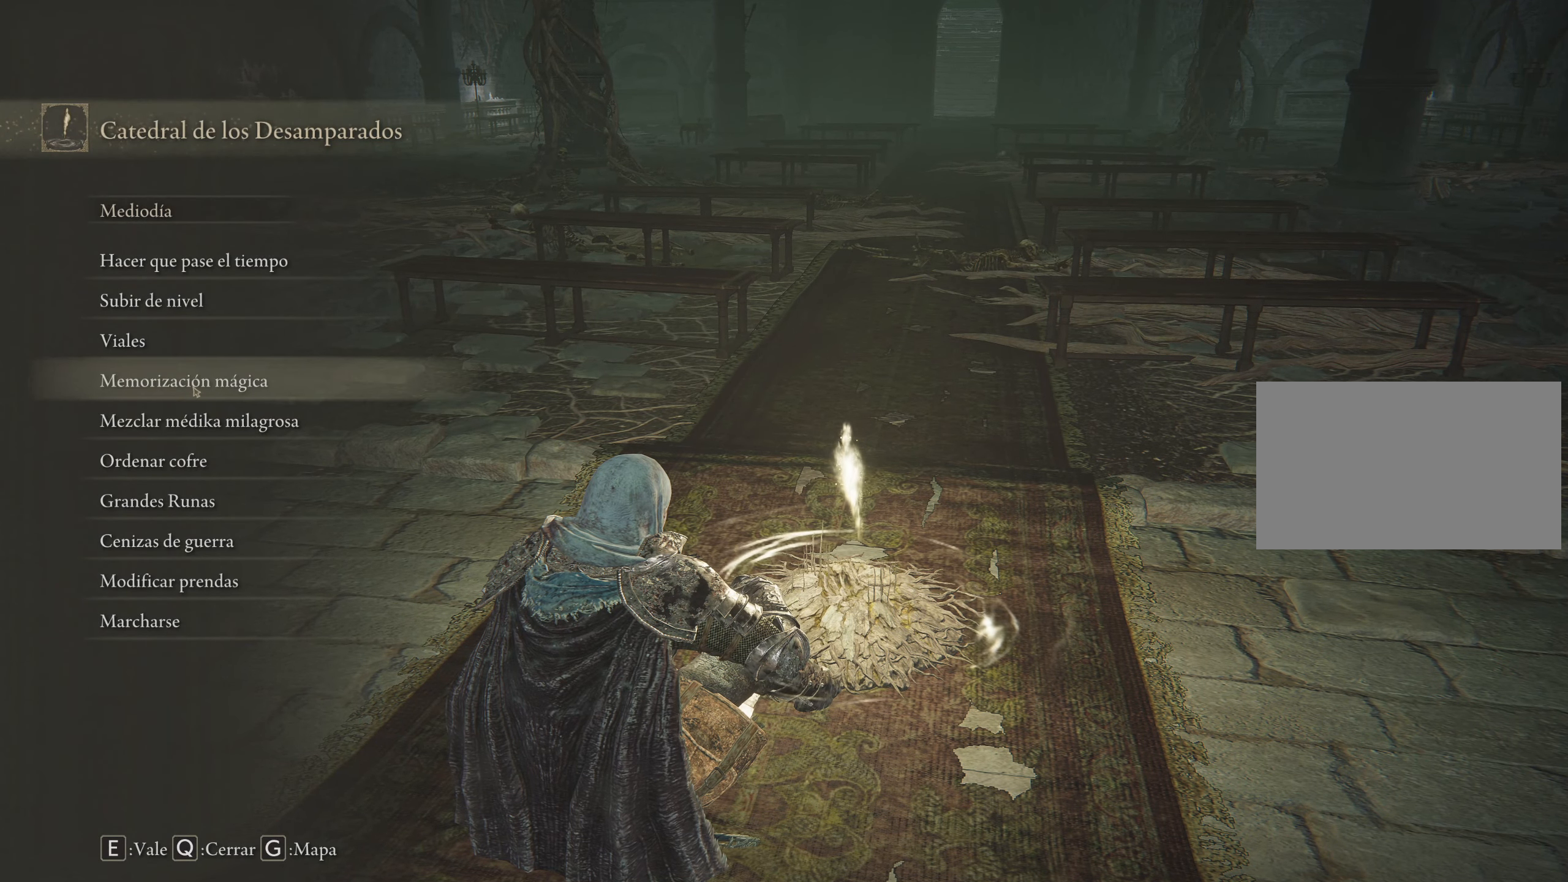
{"keys": [], "mouse": [], "events": [[50, "mouse_left", "up"]]}